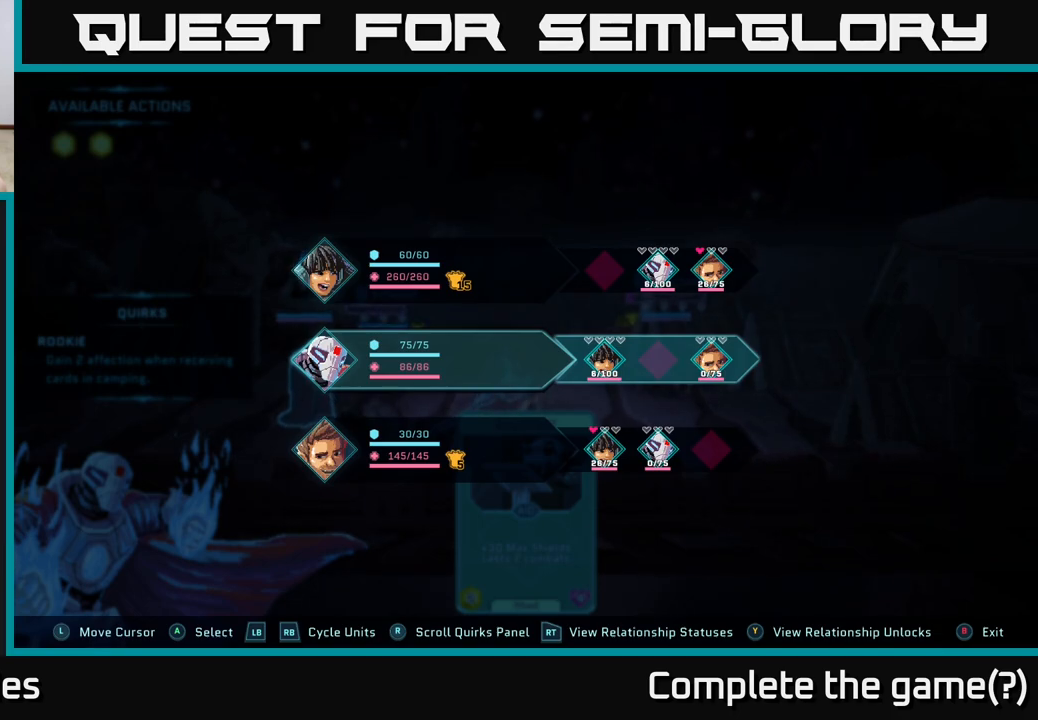
Gameplay with a controller (Xbox layout); each line is a JSON object with the inputs held at the frame after it. "events" lists button and stick changes between this image and that frame as [ms after this image, input, new state], when the widget could be followed in between.
{"buttons": ["R2"], "left_stick": "center", "right_stick": "center", "events": []}
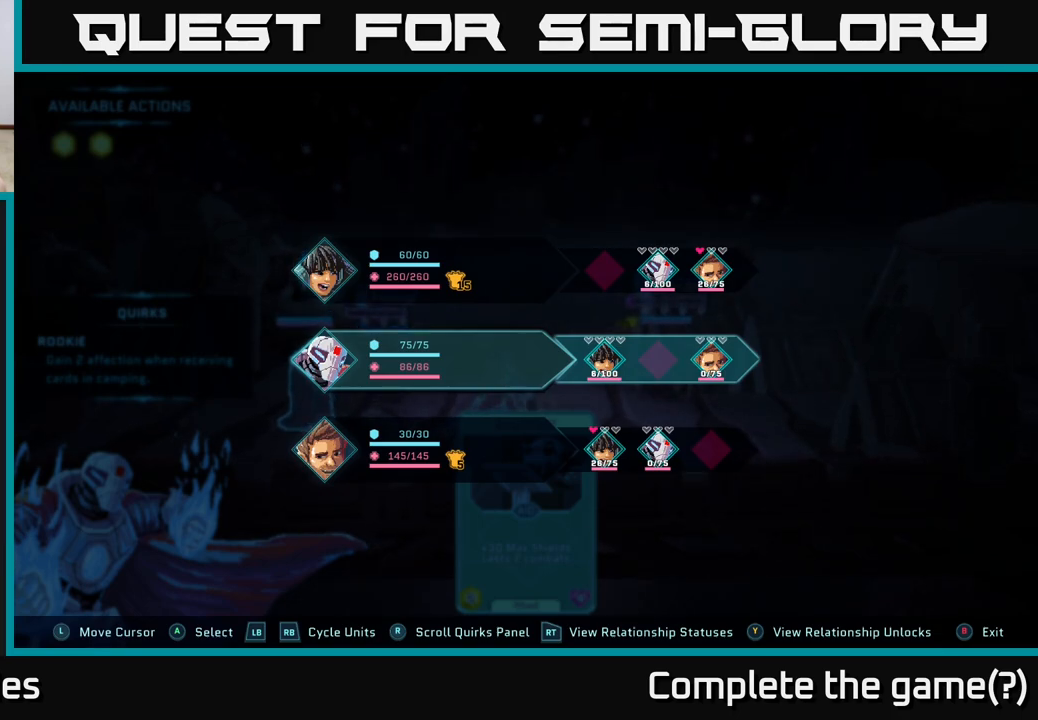
{"buttons": ["R2"], "left_stick": "center", "right_stick": "center", "events": []}
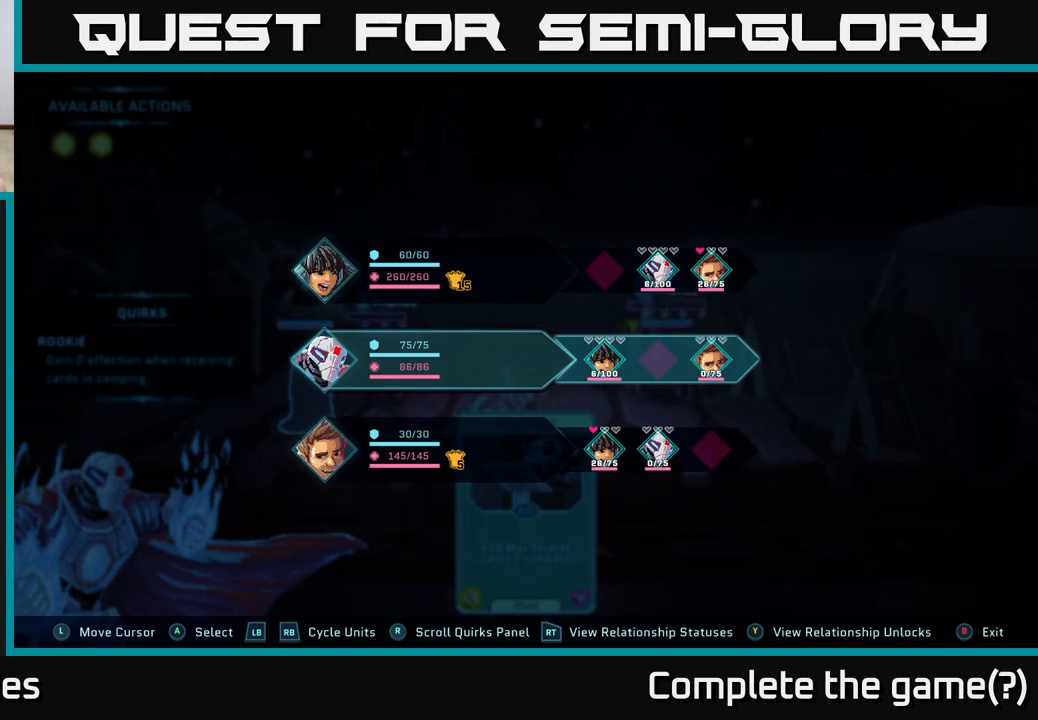
{"buttons": ["R2"], "left_stick": "center", "right_stick": "center", "events": []}
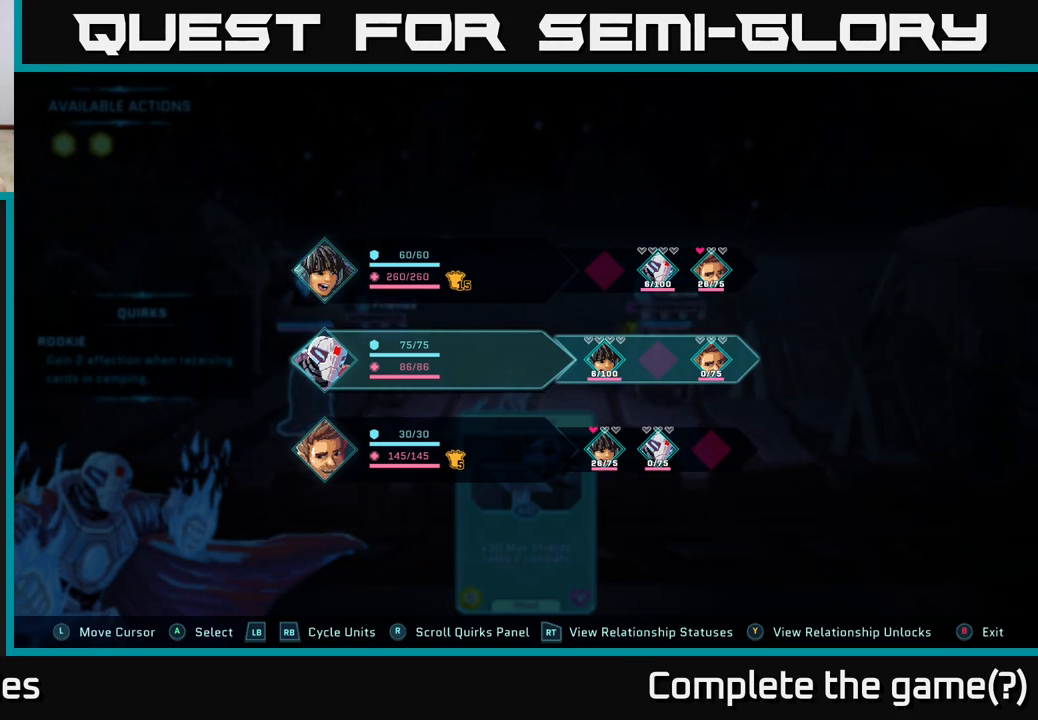
{"buttons": ["R2"], "left_stick": "center", "right_stick": "center", "events": []}
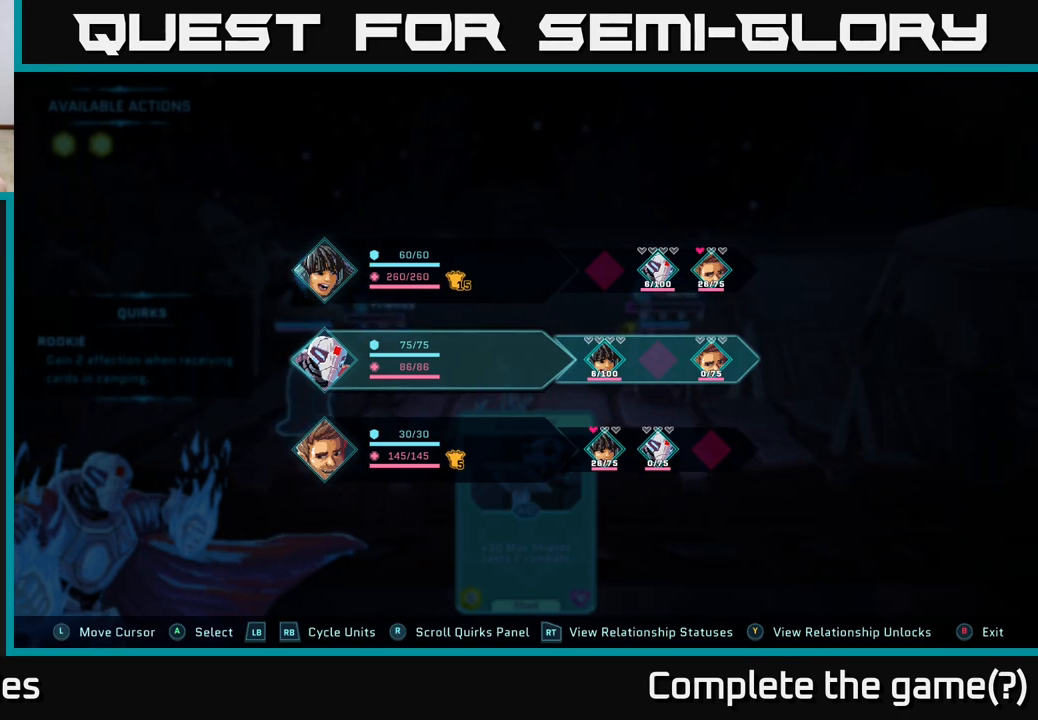
{"buttons": ["R2"], "left_stick": "center", "right_stick": "center", "events": []}
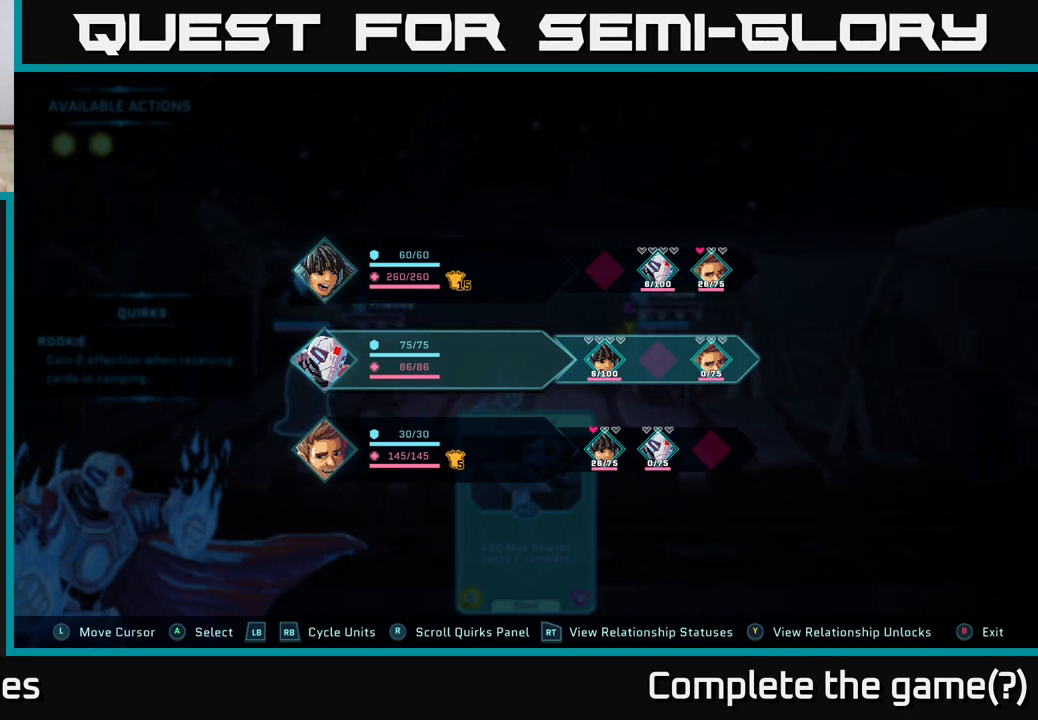
{"buttons": [], "left_stick": "center", "right_stick": "center", "events": [[83, "R2", "up"]]}
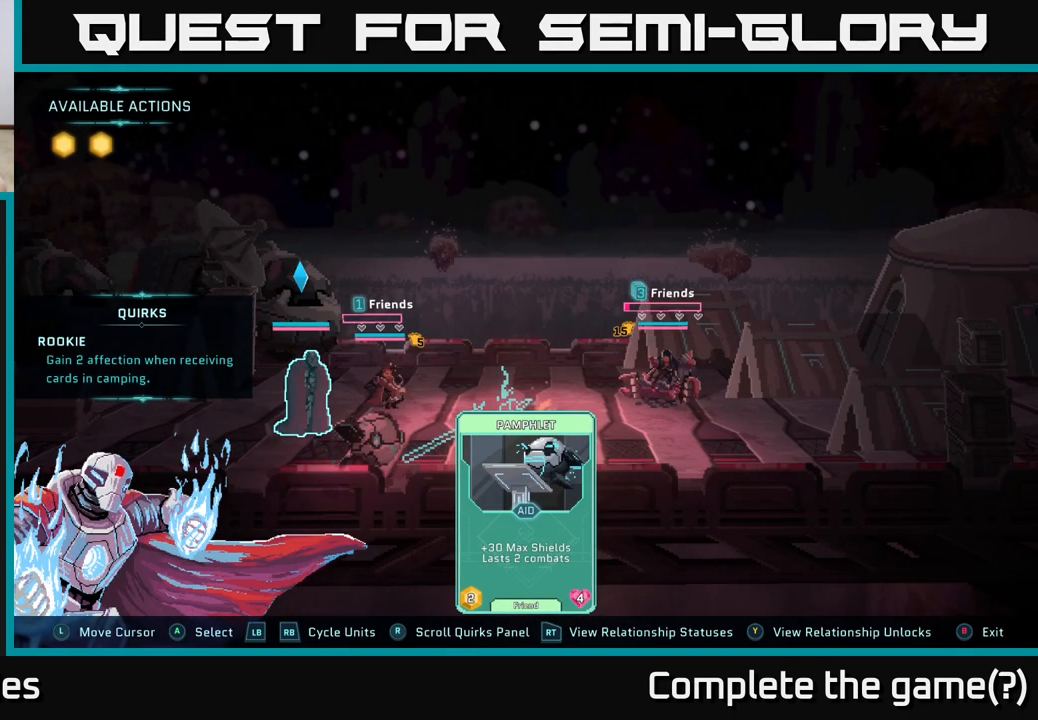
{"buttons": ["R2"], "left_stick": "center", "right_stick": "center", "events": [[417, "R2", "down"]]}
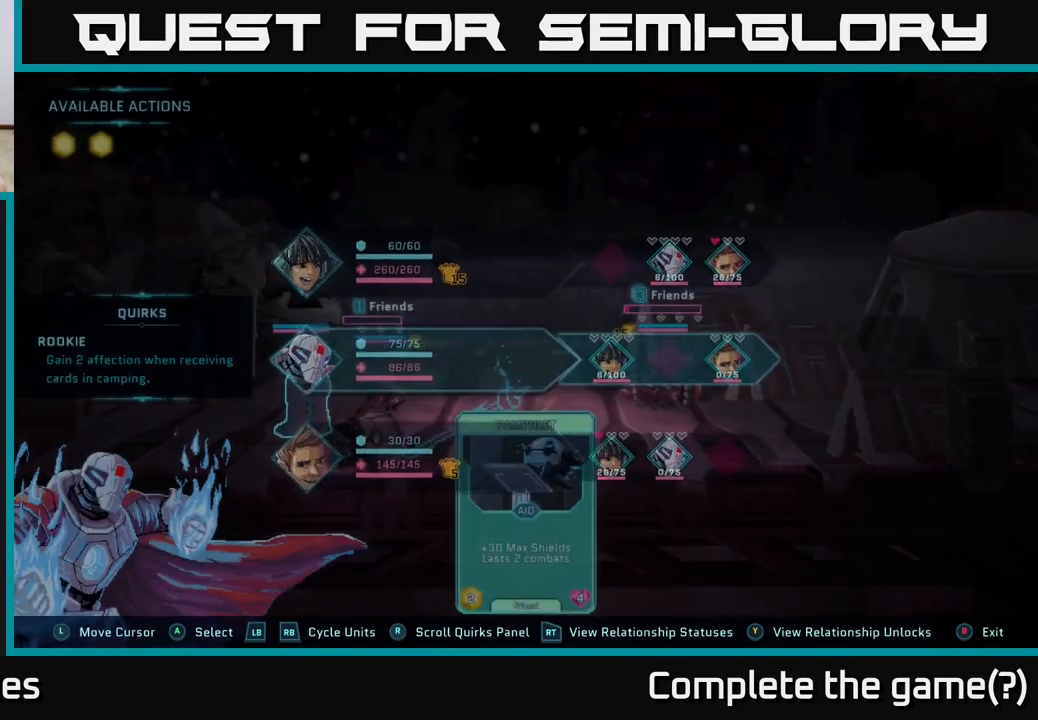
{"buttons": ["R2"], "left_stick": "center", "right_stick": "center", "events": []}
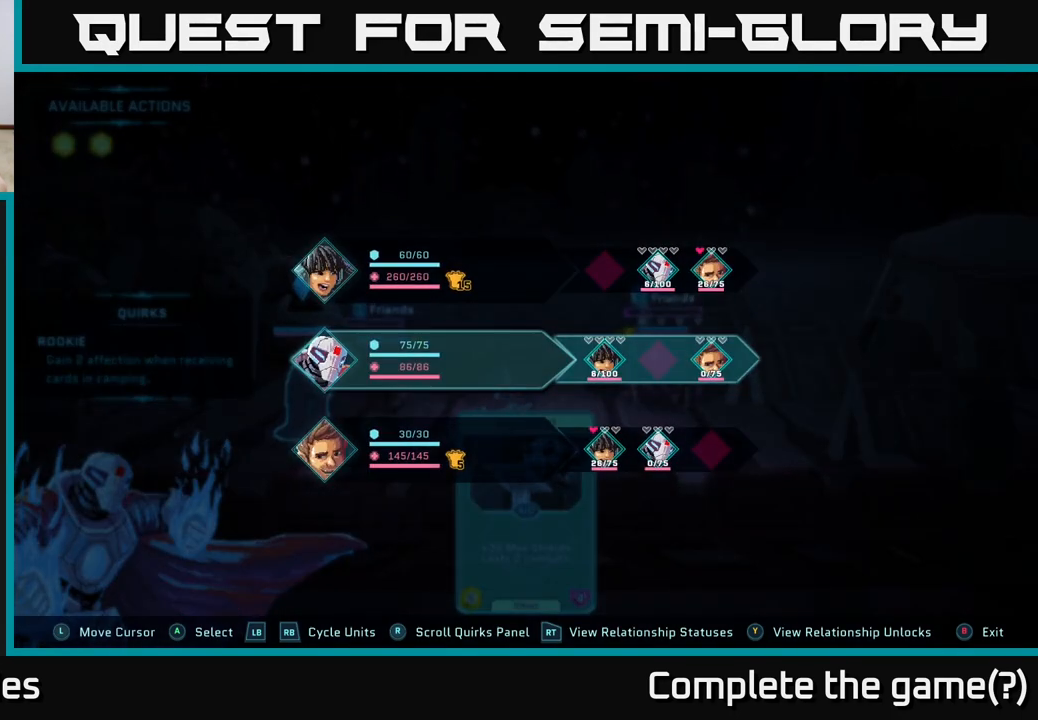
{"buttons": ["R2"], "left_stick": "center", "right_stick": "center", "events": []}
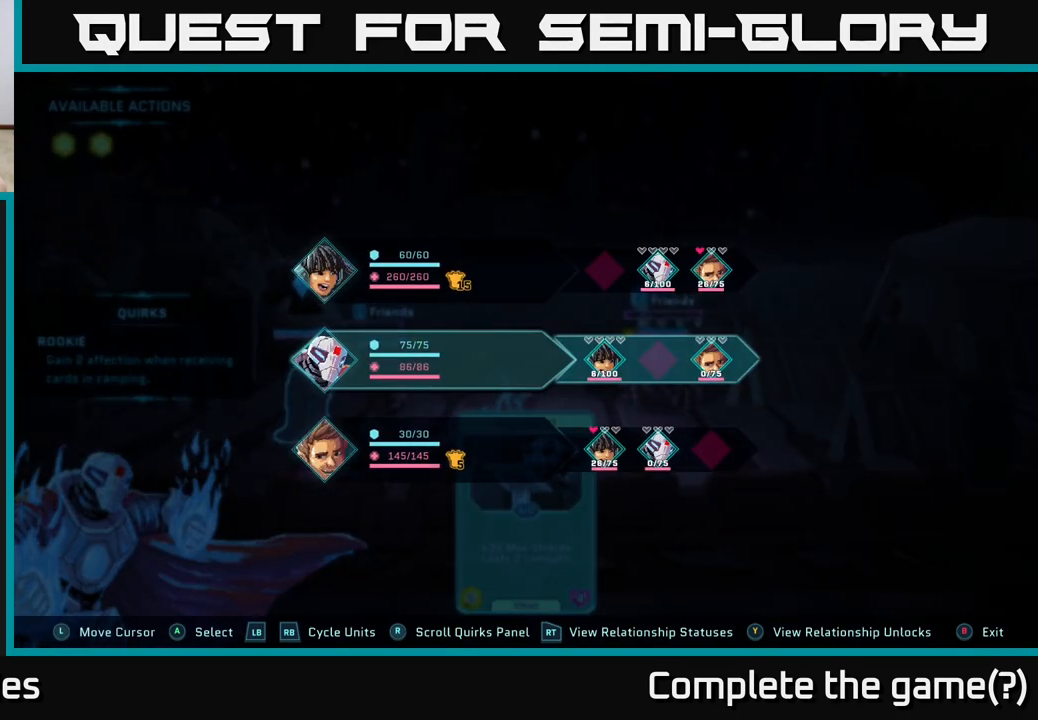
{"buttons": ["R2"], "left_stick": "center", "right_stick": "center", "events": []}
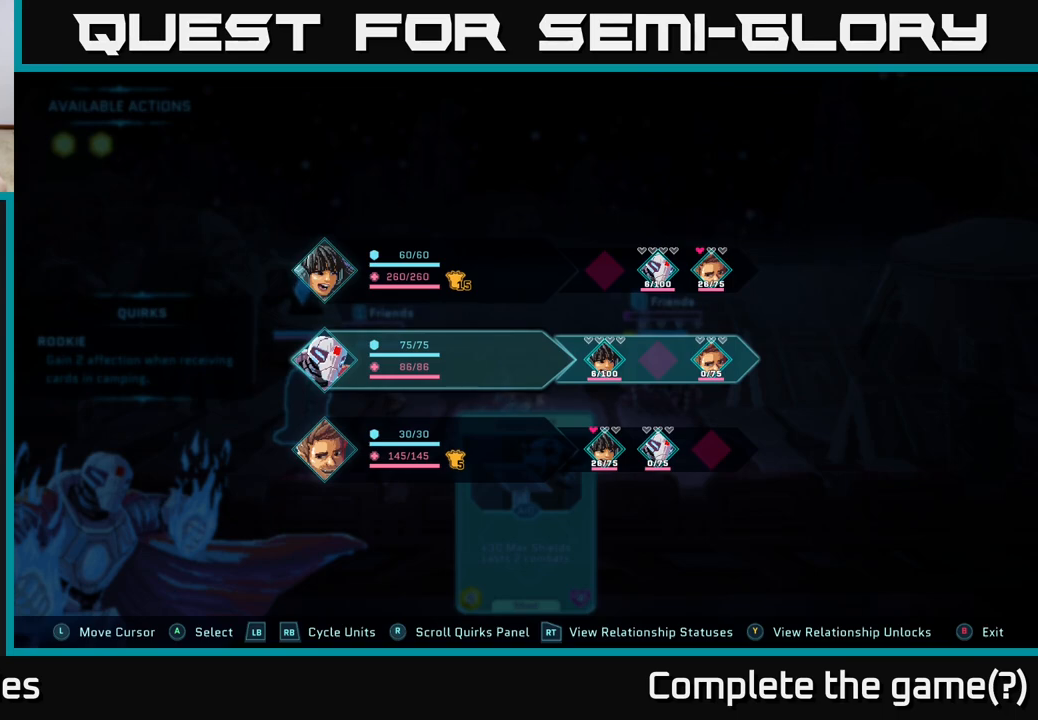
{"buttons": ["R2"], "left_stick": "center", "right_stick": "center", "events": []}
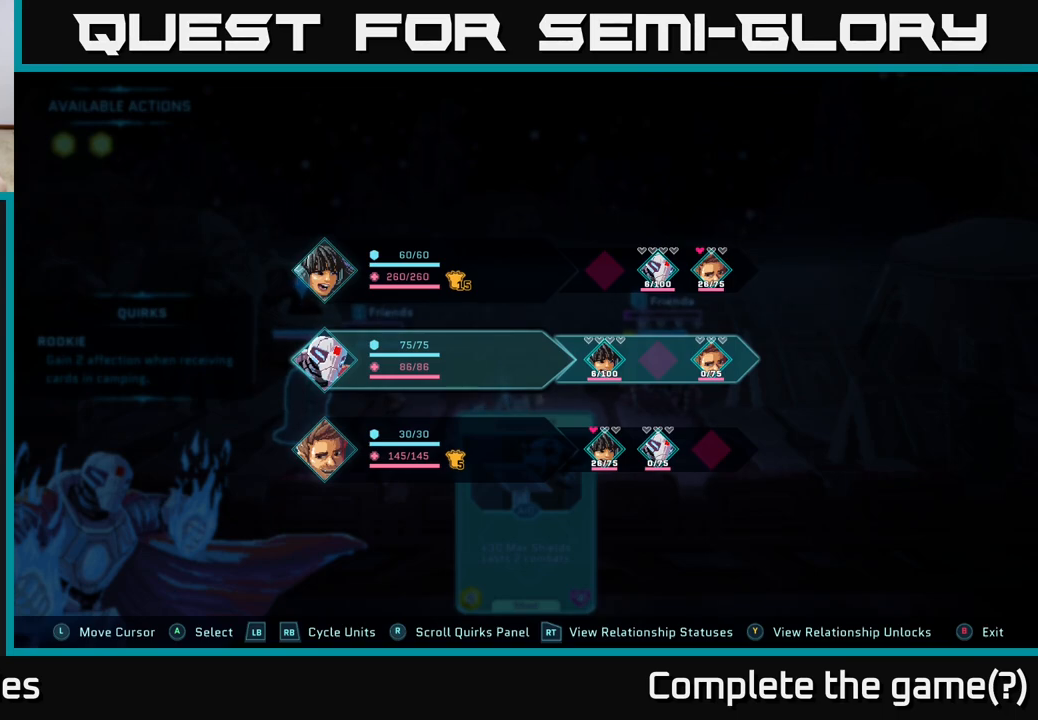
{"buttons": ["R2"], "left_stick": "center", "right_stick": "center", "events": []}
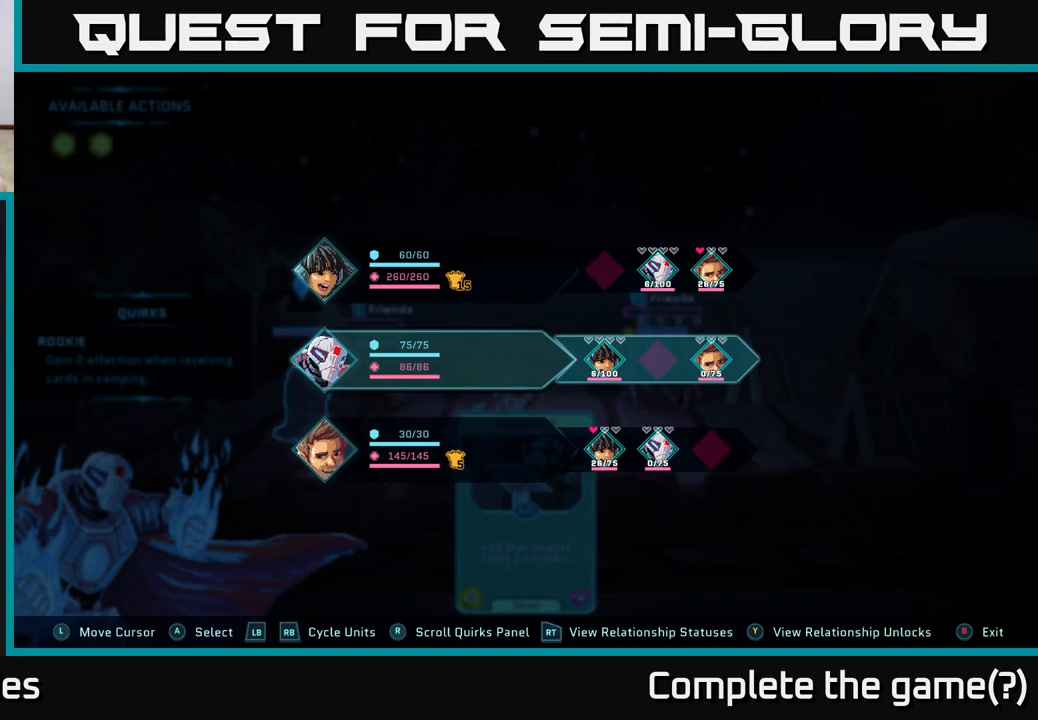
{"buttons": ["R2"], "left_stick": "center", "right_stick": "center", "events": []}
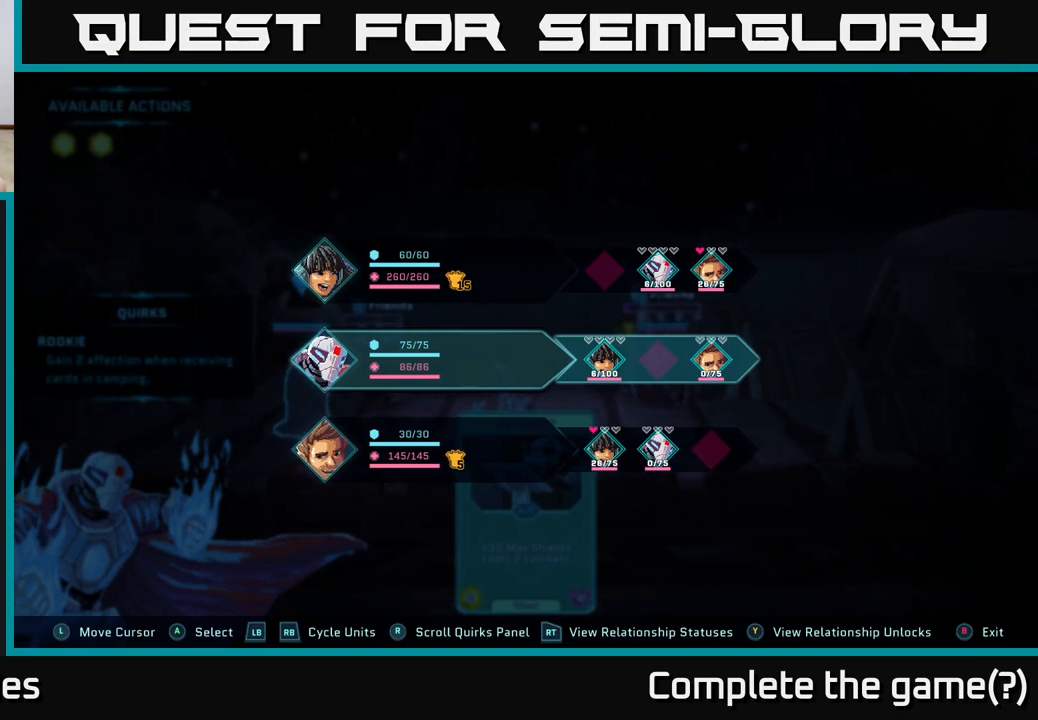
{"buttons": ["R2"], "left_stick": "center", "right_stick": "center", "events": []}
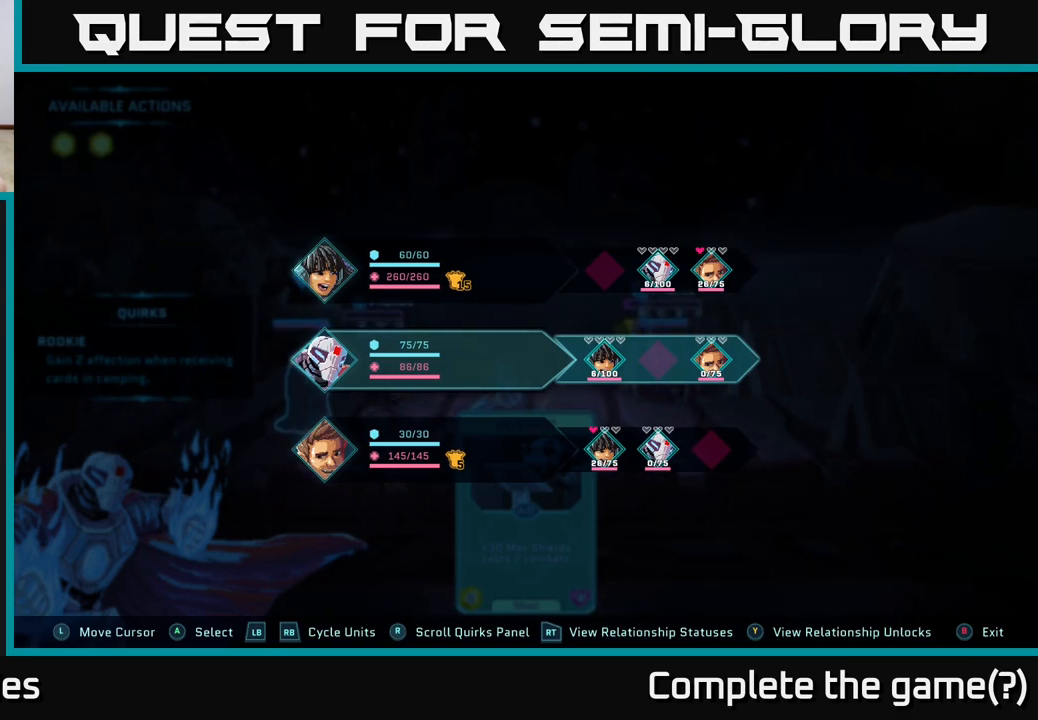
{"buttons": ["R2"], "left_stick": "center", "right_stick": "center", "events": []}
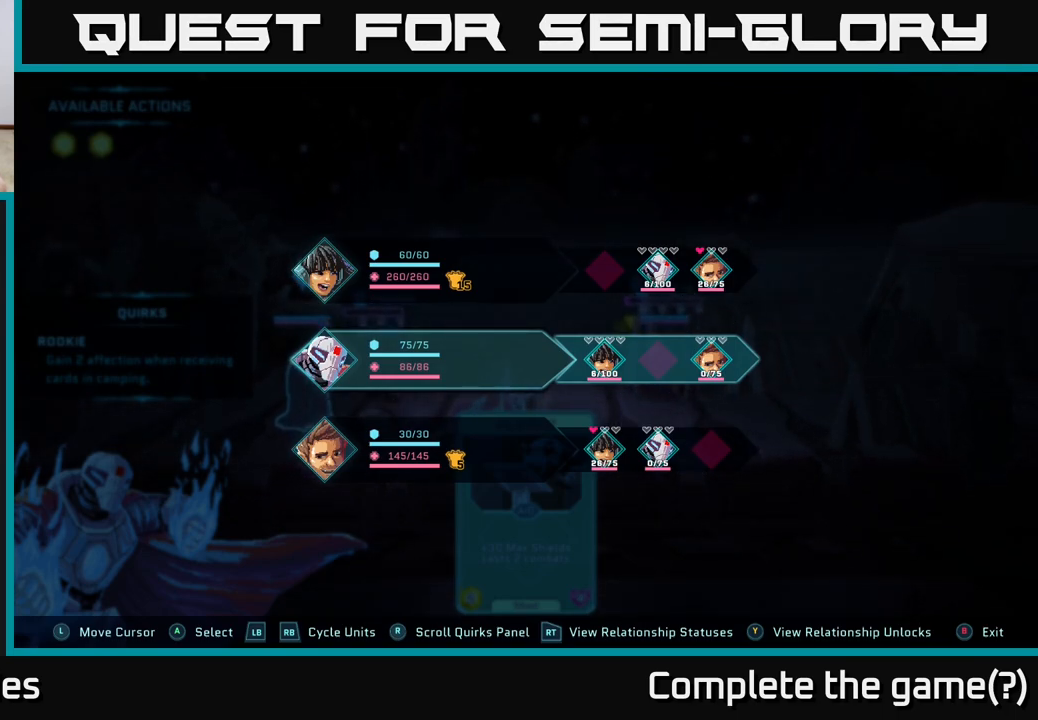
{"buttons": ["R2"], "left_stick": "center", "right_stick": "center", "events": []}
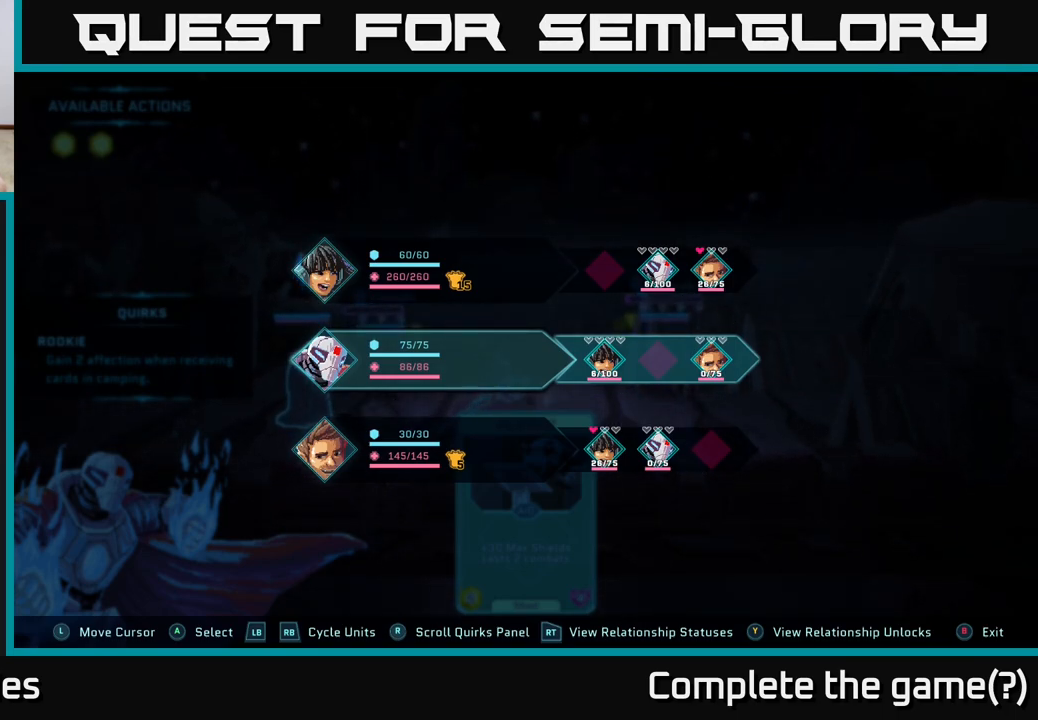
{"buttons": [], "left_stick": "center", "right_stick": "center", "events": [[283, "R2", "up"]]}
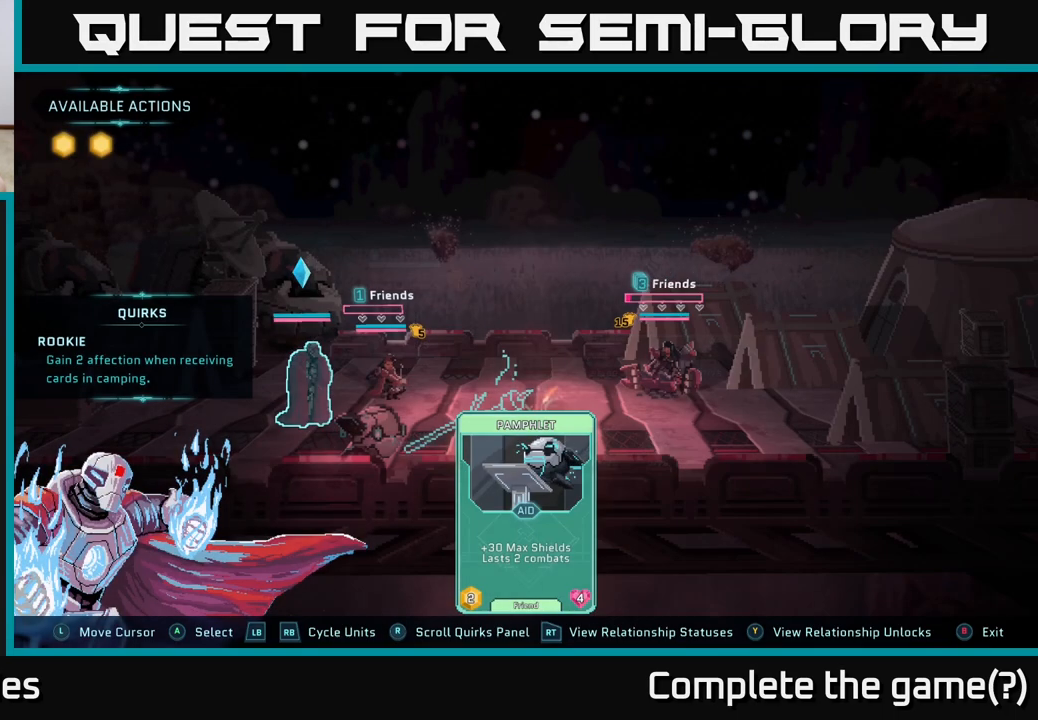
{"buttons": [], "left_stick": "center", "right_stick": "center", "events": []}
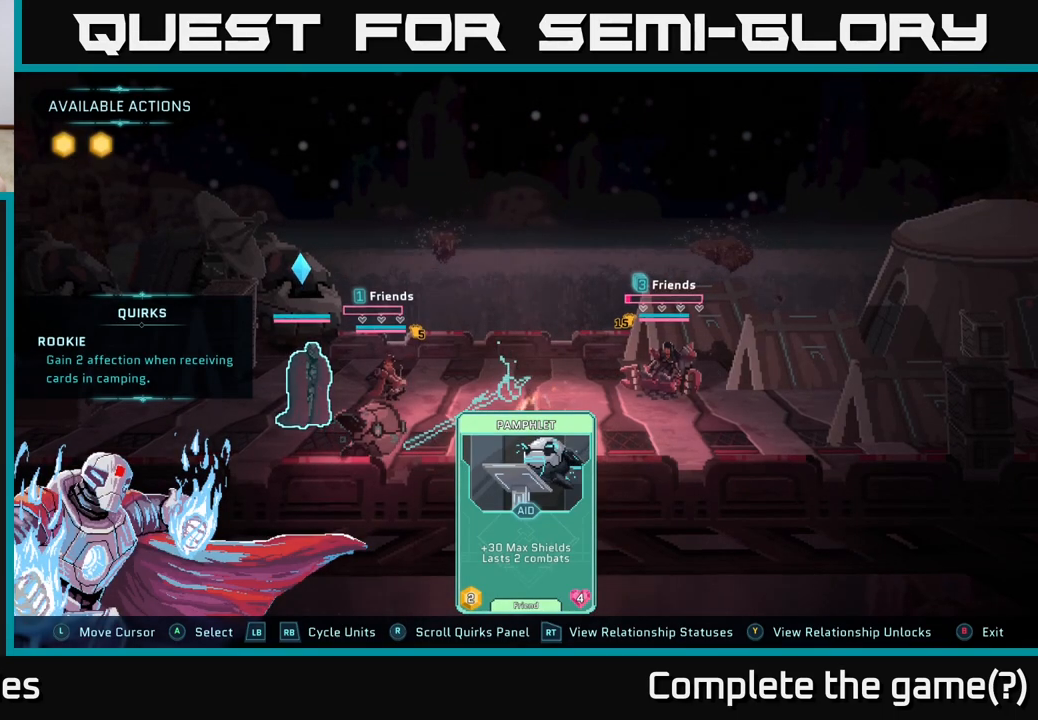
{"buttons": [], "left_stick": "center", "right_stick": "center", "events": []}
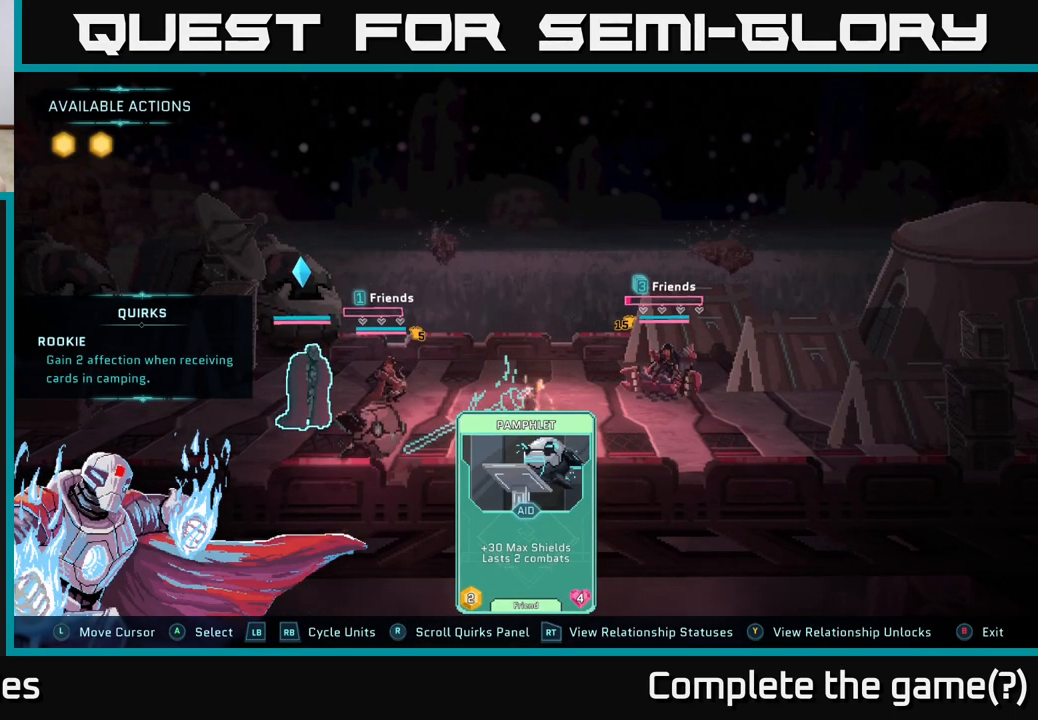
{"buttons": [], "left_stick": "center", "right_stick": "center", "events": [[367, "A", "down"], [450, "A", "up"]]}
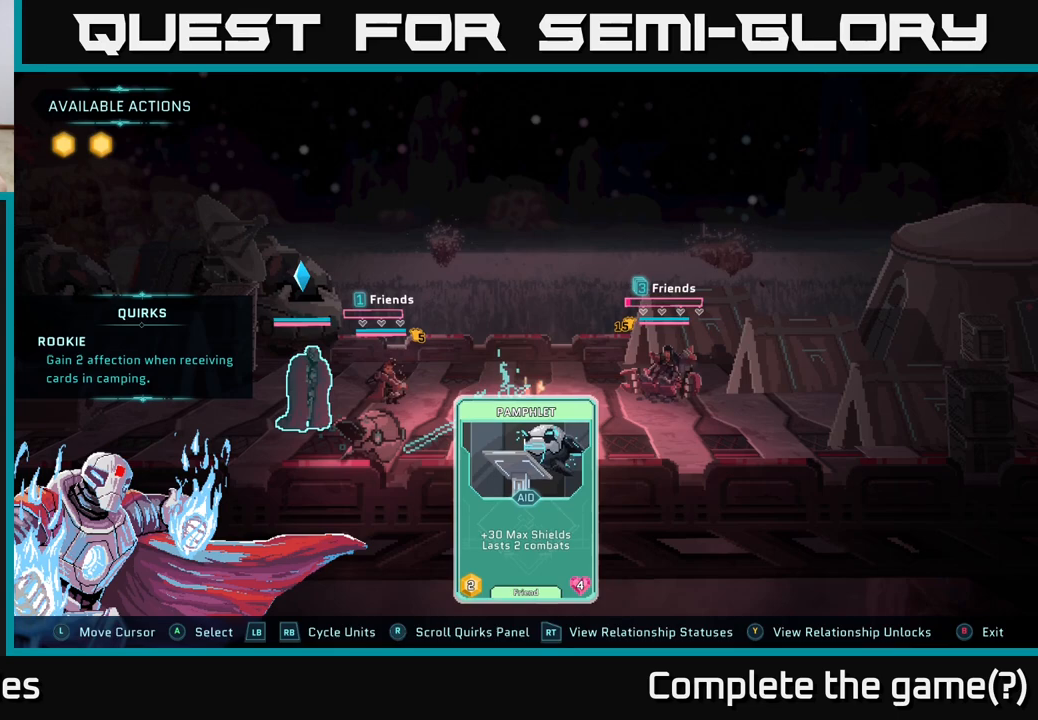
{"buttons": [], "left_stick": "right", "right_stick": "center", "events": [[450, "left_stick", "right"]]}
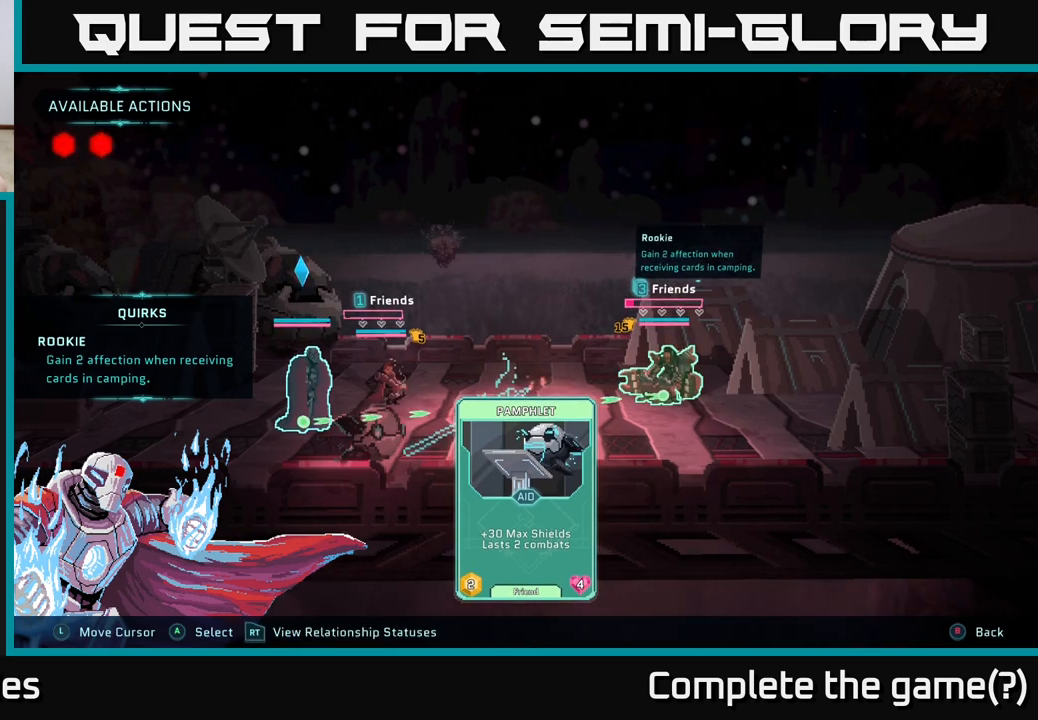
{"buttons": [], "left_stick": "center", "right_stick": "center", "events": [[117, "left_stick", "center"], [417, "A", "down"], [467, "A", "up"]]}